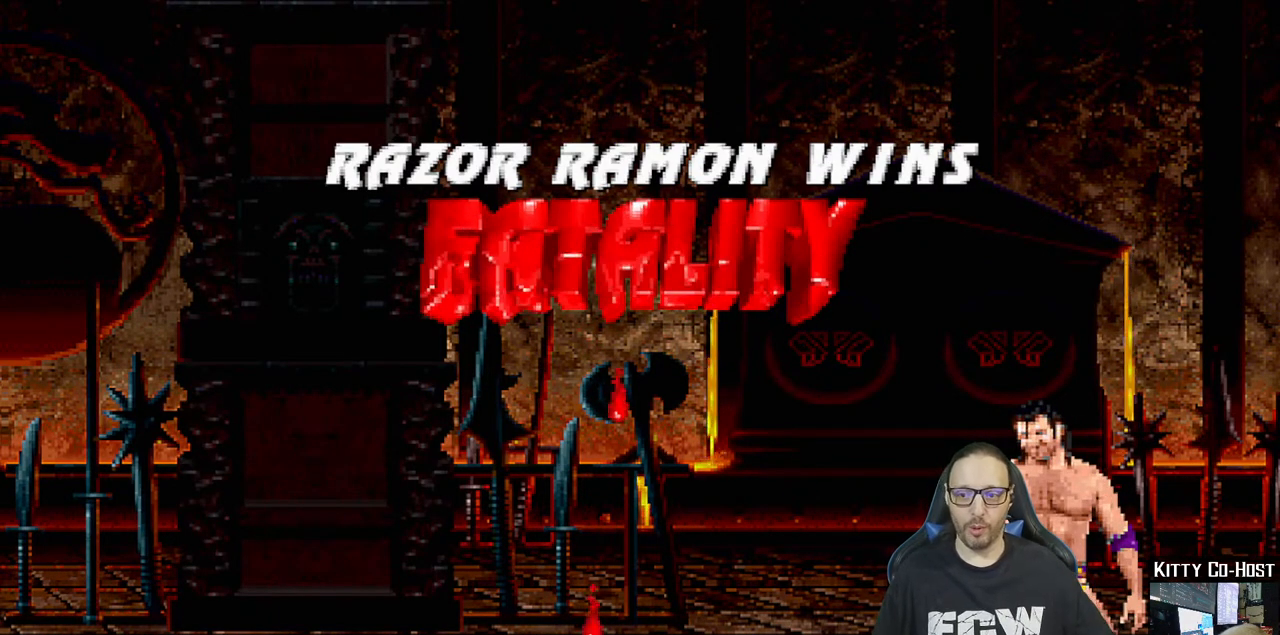
Gameplay with a controller (PlayStation layout); each line is a JSON object with the inputs held at the frame after it. "events" lists button and stick changes between this image and that frame as [ms after this image, input, new state], when the widget could be followed in between.
{"buttons": [], "left_stick": "center", "right_stick": "center", "events": [[283, "CROSS", "down"], [417, "CROSS", "up"]]}
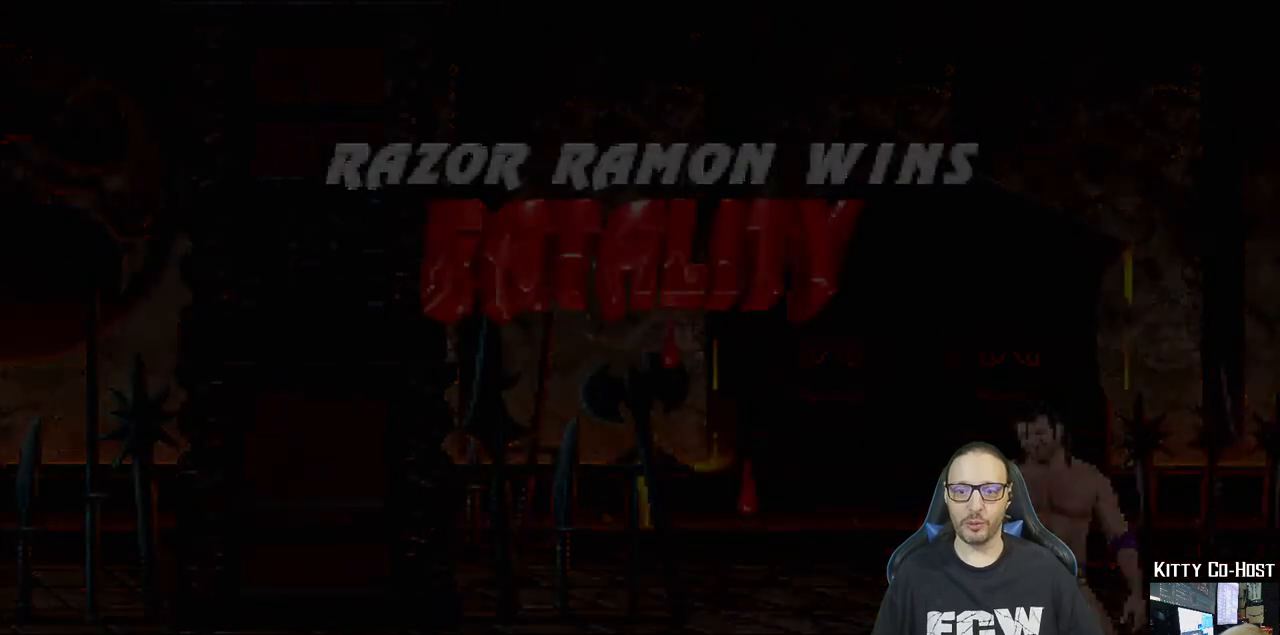
{"buttons": [], "left_stick": "center", "right_stick": "center", "events": []}
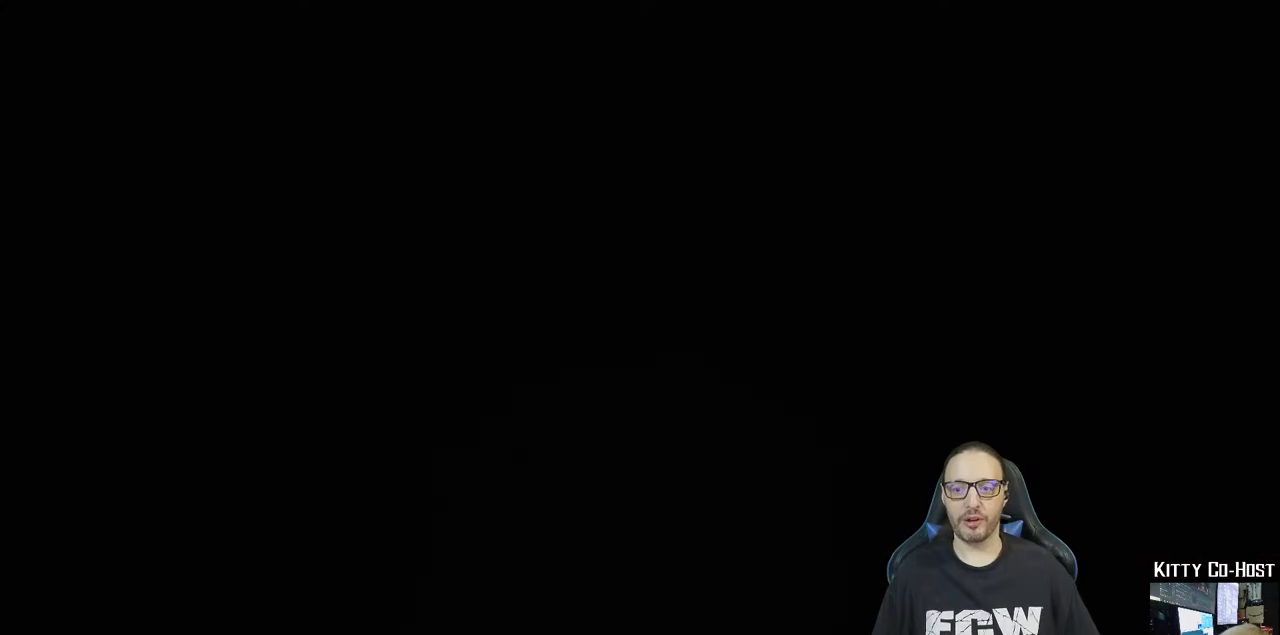
{"buttons": [], "left_stick": "center", "right_stick": "center", "events": []}
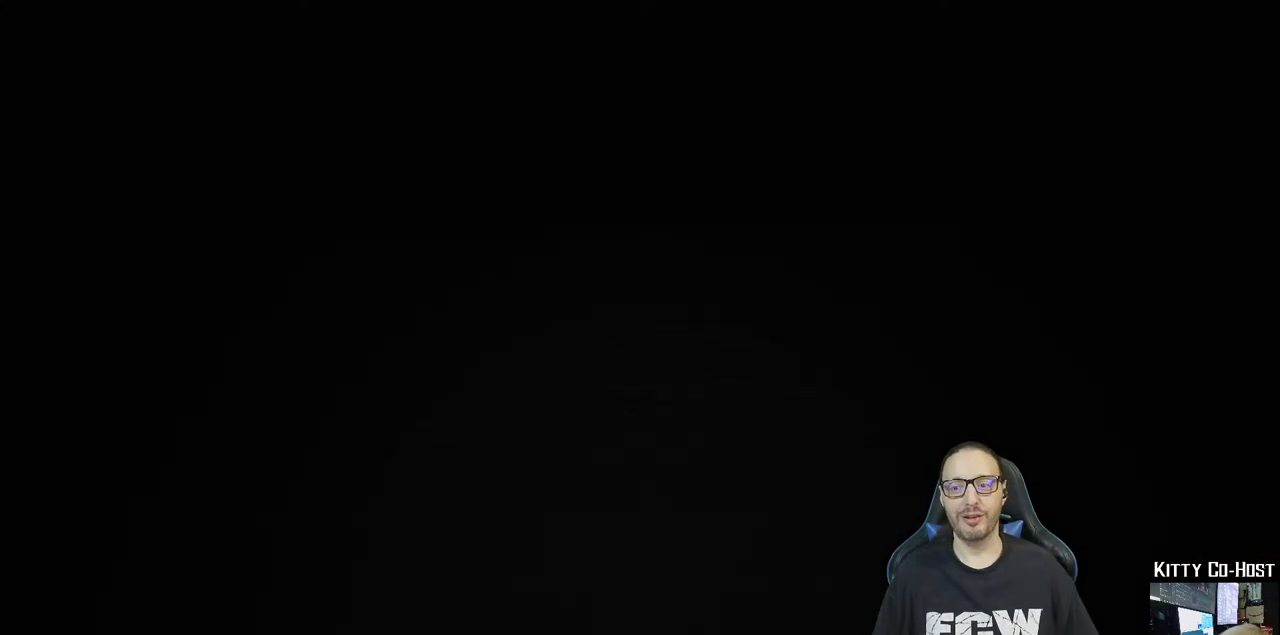
{"buttons": [], "left_stick": "center", "right_stick": "center", "events": []}
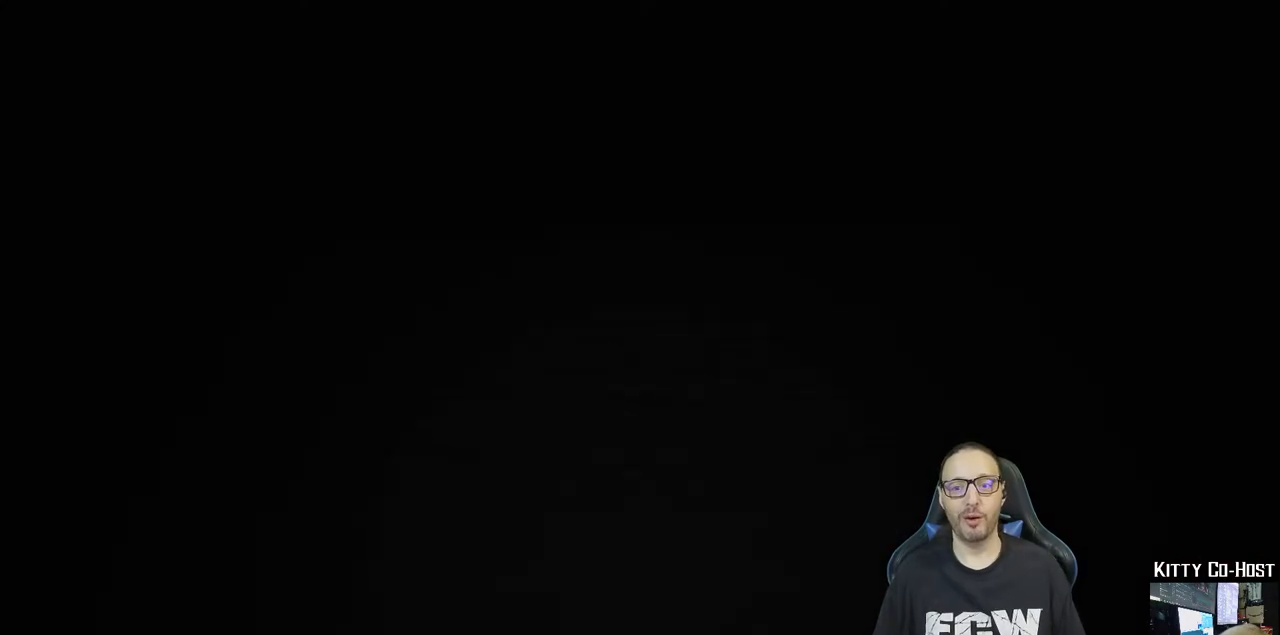
{"buttons": [], "left_stick": "center", "right_stick": "center", "events": []}
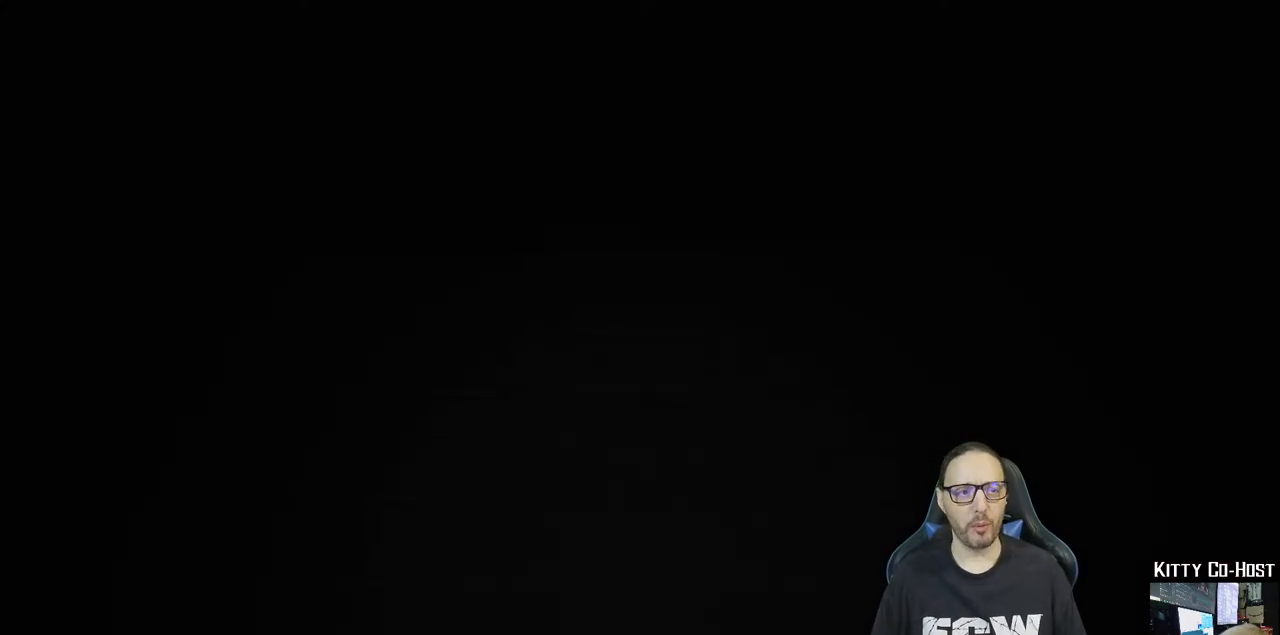
{"buttons": [], "left_stick": "center", "right_stick": "center", "events": []}
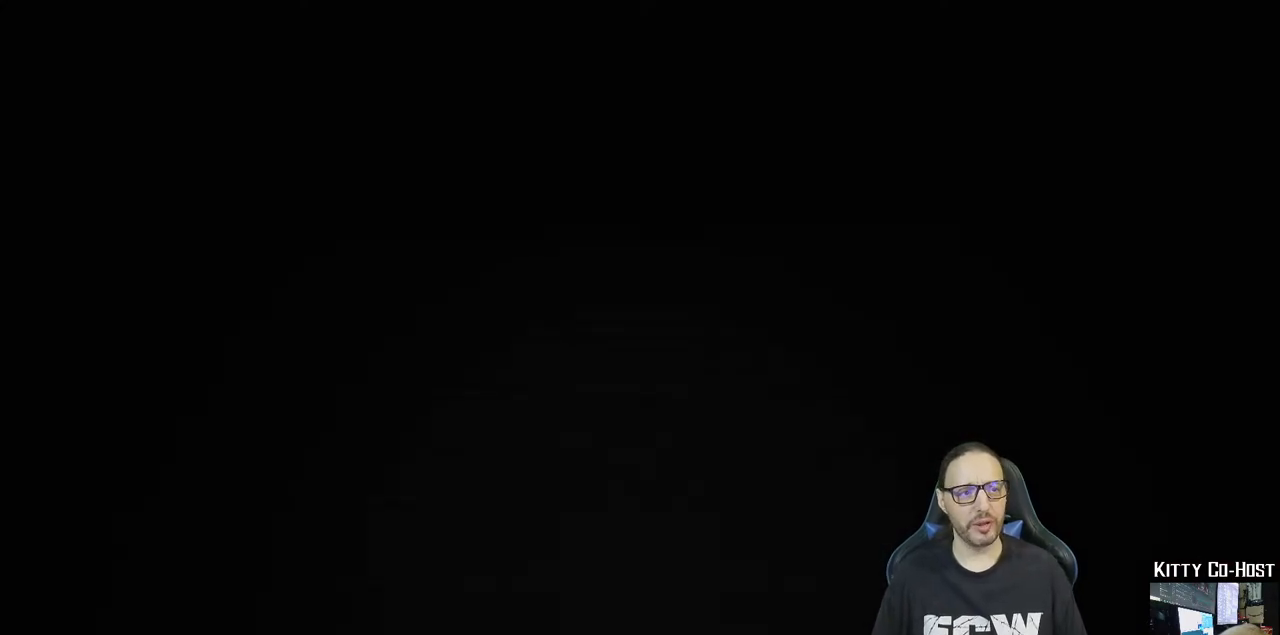
{"buttons": [], "left_stick": "center", "right_stick": "center", "events": [[150, "CROSS", "down"], [283, "CROSS", "up"]]}
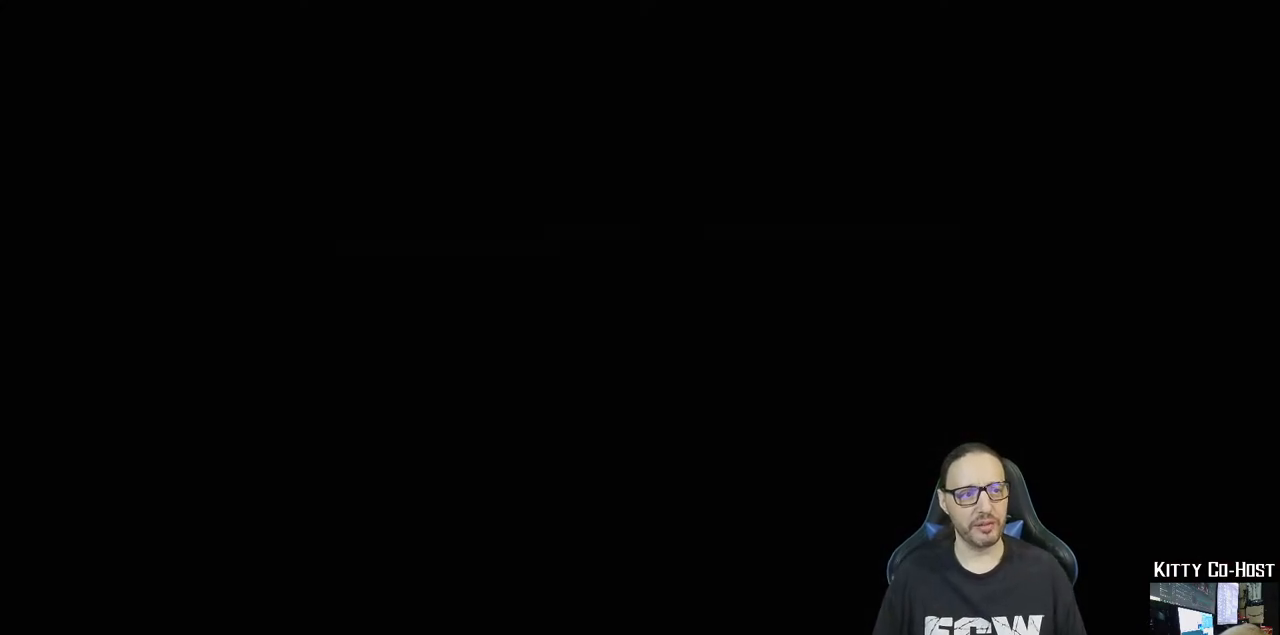
{"buttons": [], "left_stick": "center", "right_stick": "center", "events": [[83, "CIRCLE", "down"], [233, "CIRCLE", "up"]]}
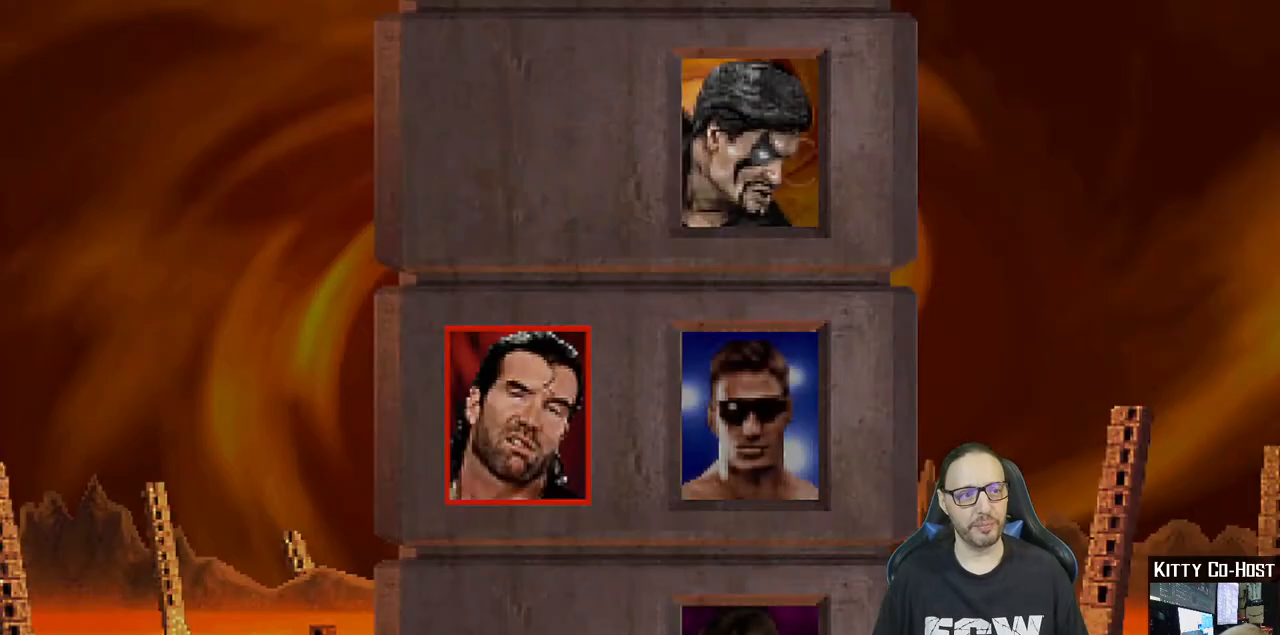
{"buttons": ["CROSS"], "left_stick": "center", "right_stick": "center", "events": [[150, "L1", "down"], [300, "L1", "up"], [500, "CROSS", "down"]]}
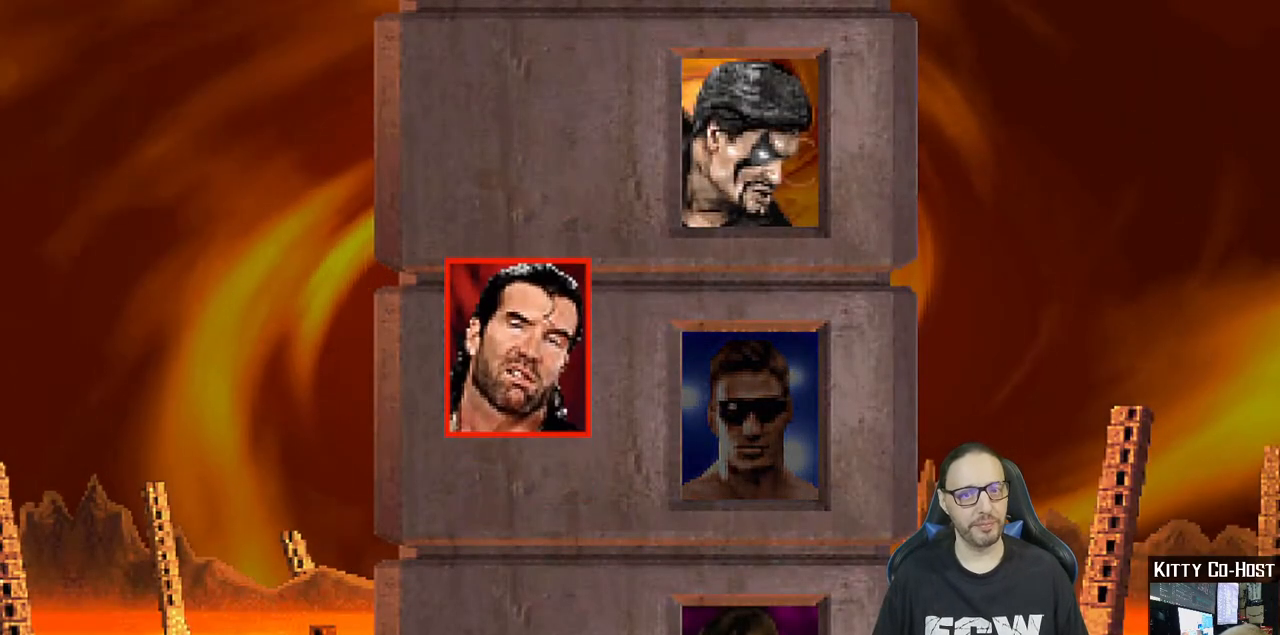
{"buttons": [], "left_stick": "center", "right_stick": "center", "events": [[100, "CROSS", "up"], [267, "R1", "down"], [283, "L1", "down"], [400, "L1", "up"], [400, "R1", "up"]]}
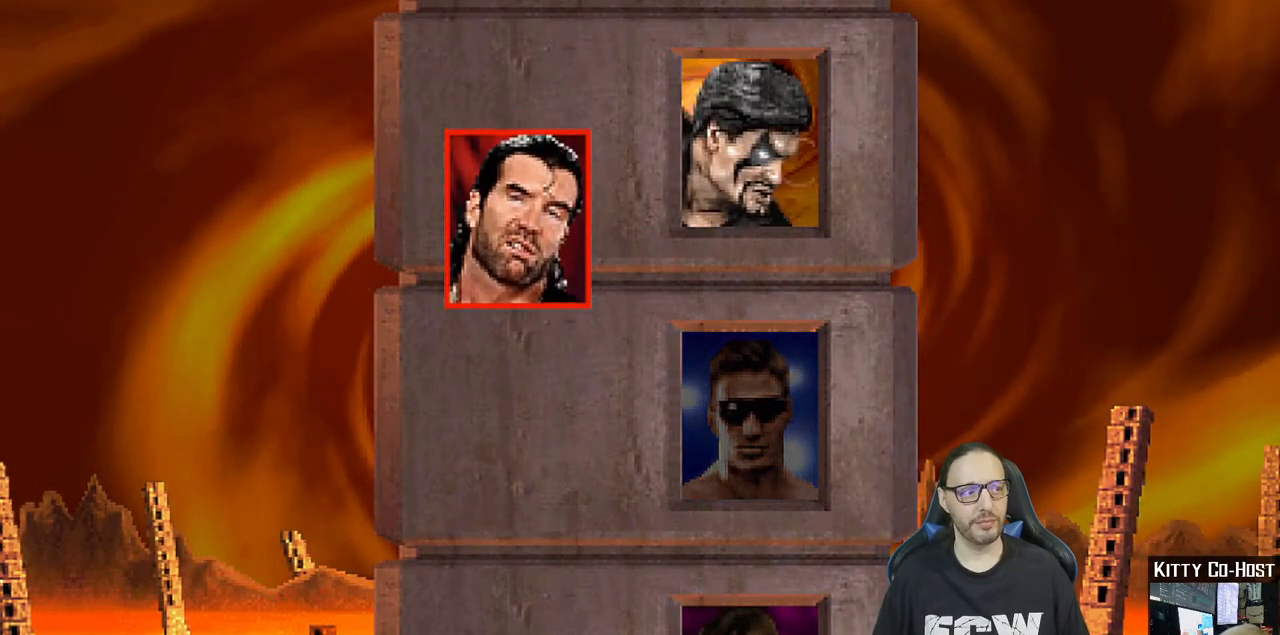
{"buttons": [], "left_stick": "center", "right_stick": "center", "events": [[50, "R1", "down"], [233, "R1", "up"]]}
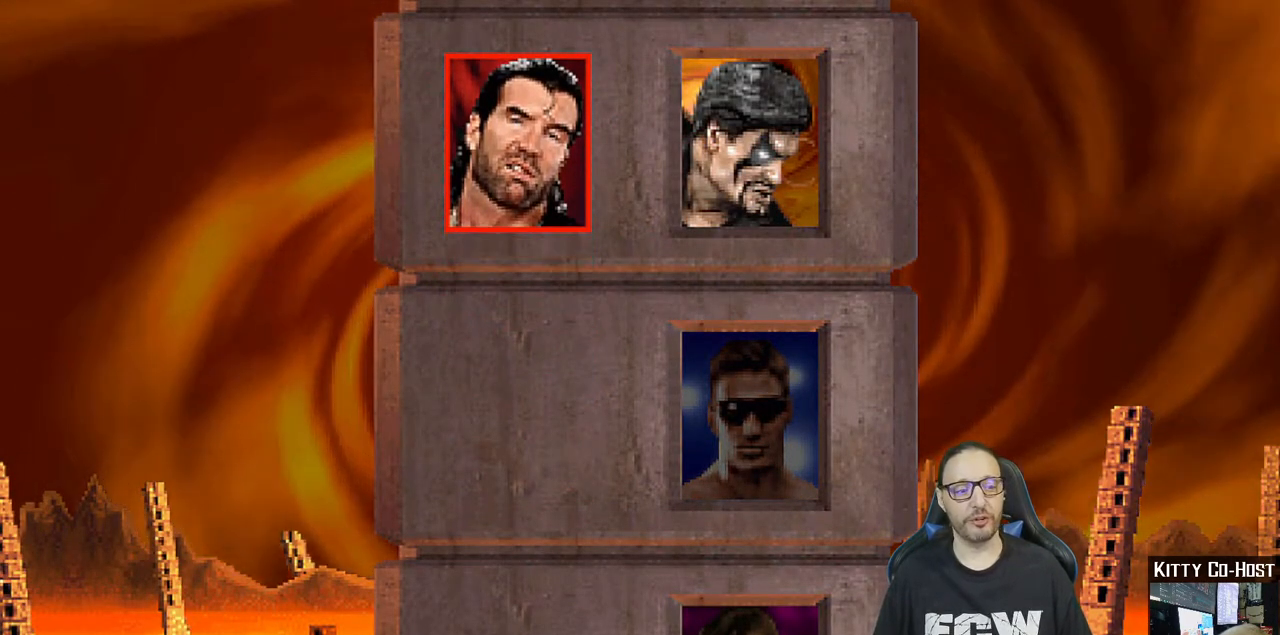
{"buttons": ["R1"], "left_stick": "center", "right_stick": "center", "events": [[417, "R1", "down"]]}
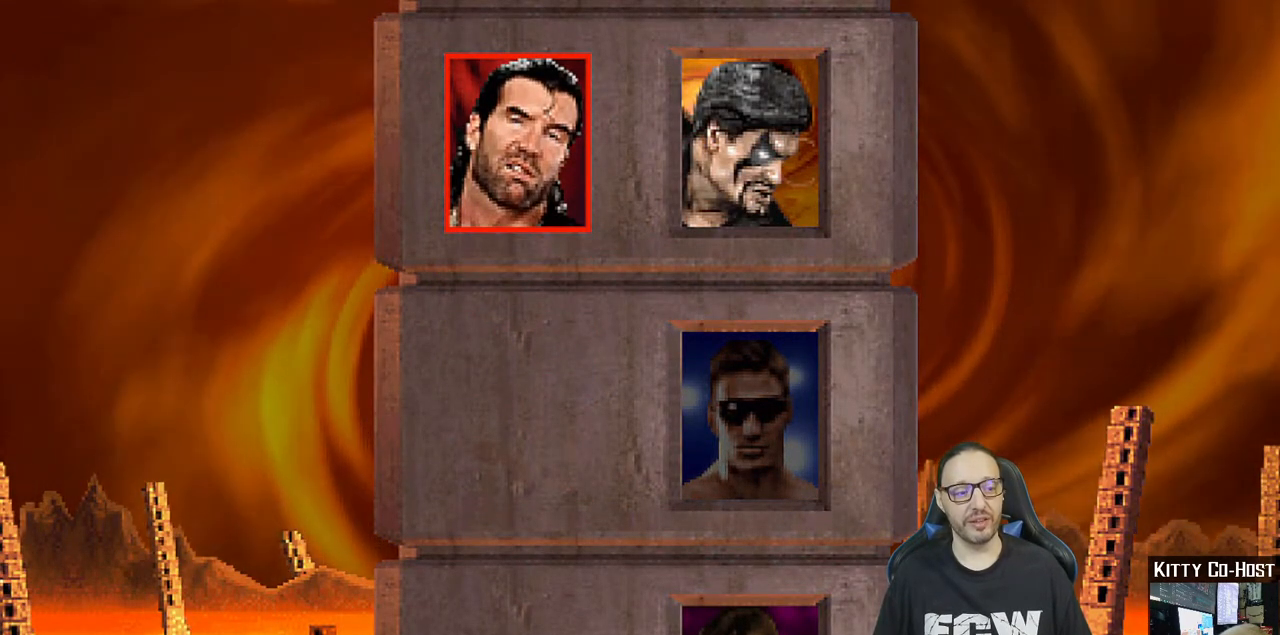
{"buttons": [], "left_stick": "center", "right_stick": "center", "events": [[33, "R1", "up"]]}
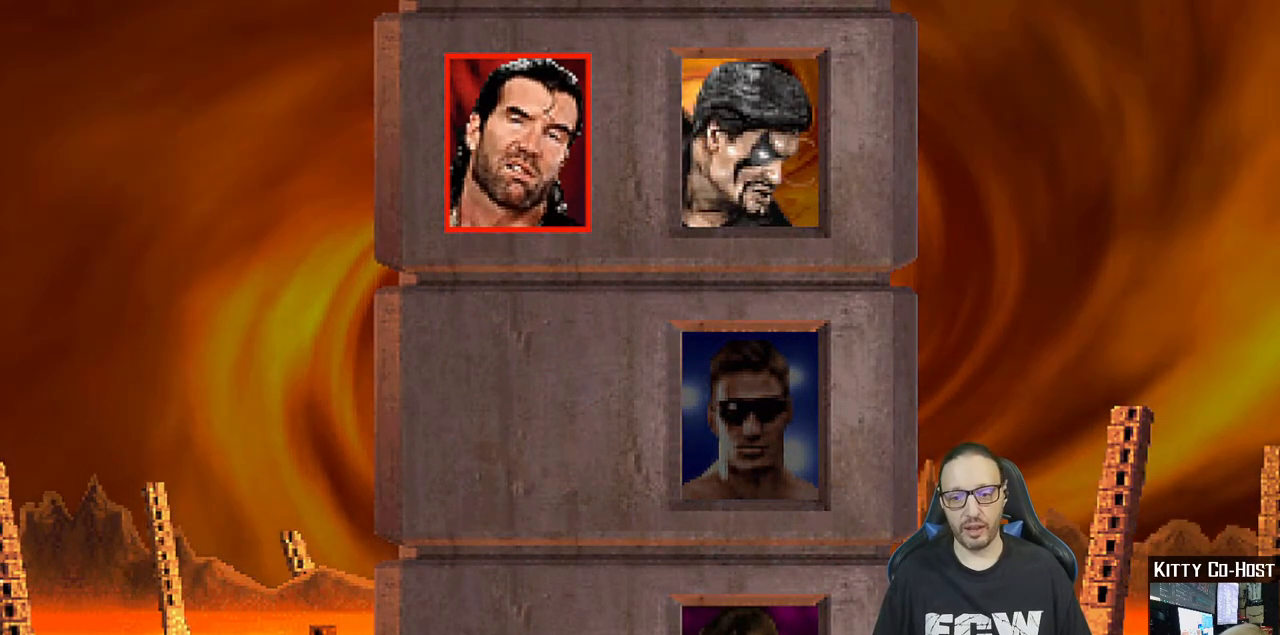
{"buttons": [], "left_stick": "center", "right_stick": "center", "events": []}
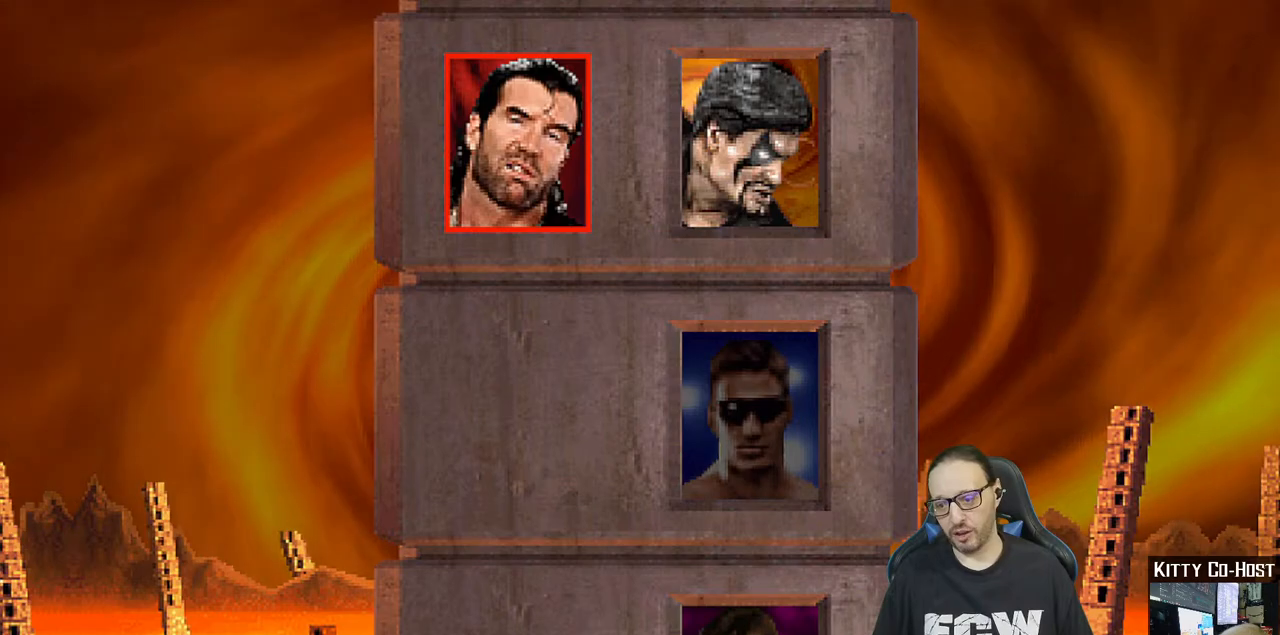
{"buttons": [], "left_stick": "center", "right_stick": "center", "events": []}
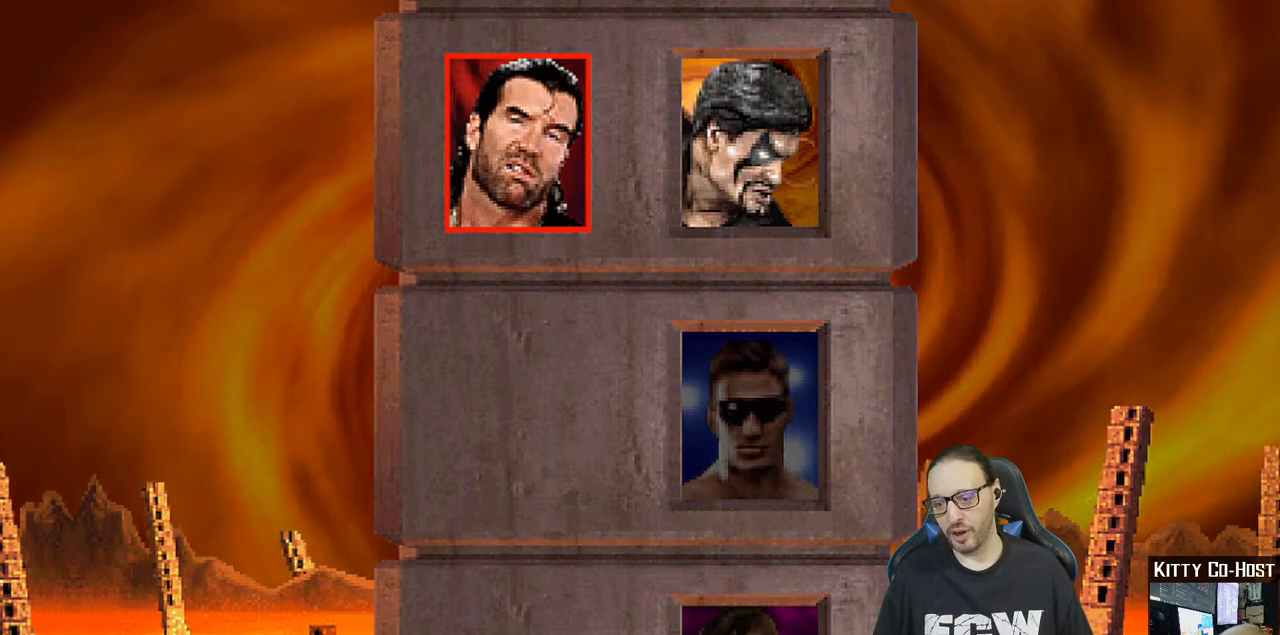
{"buttons": [], "left_stick": "center", "right_stick": "center", "events": []}
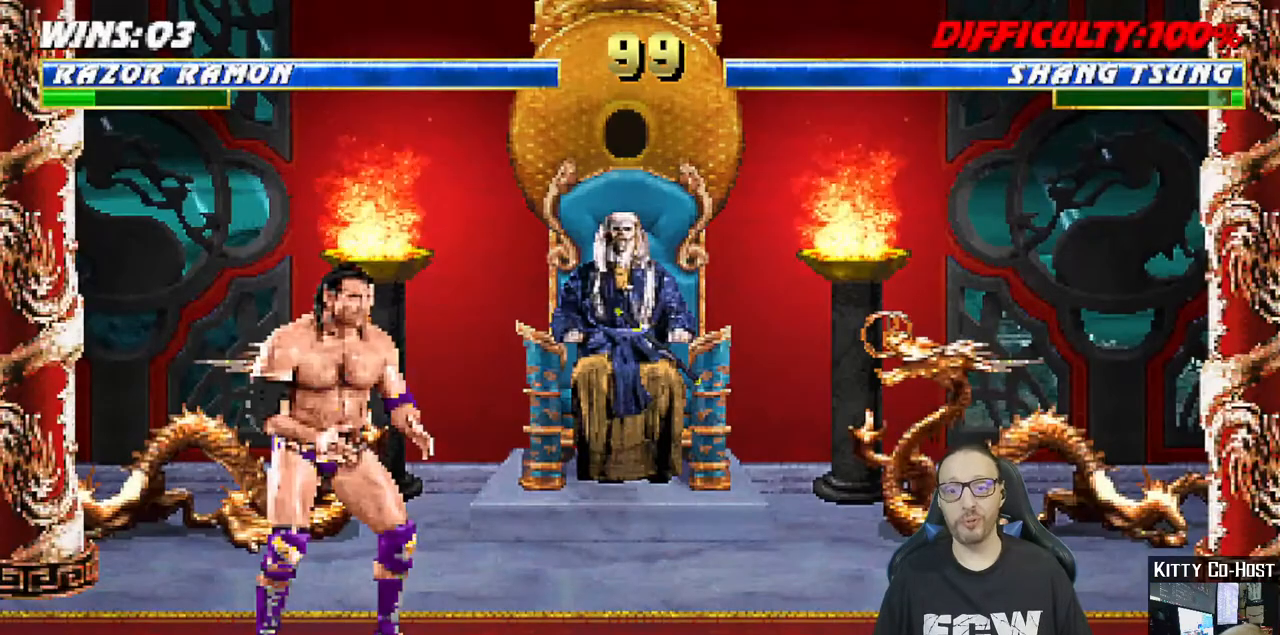
{"buttons": [], "left_stick": "center", "right_stick": "center", "events": []}